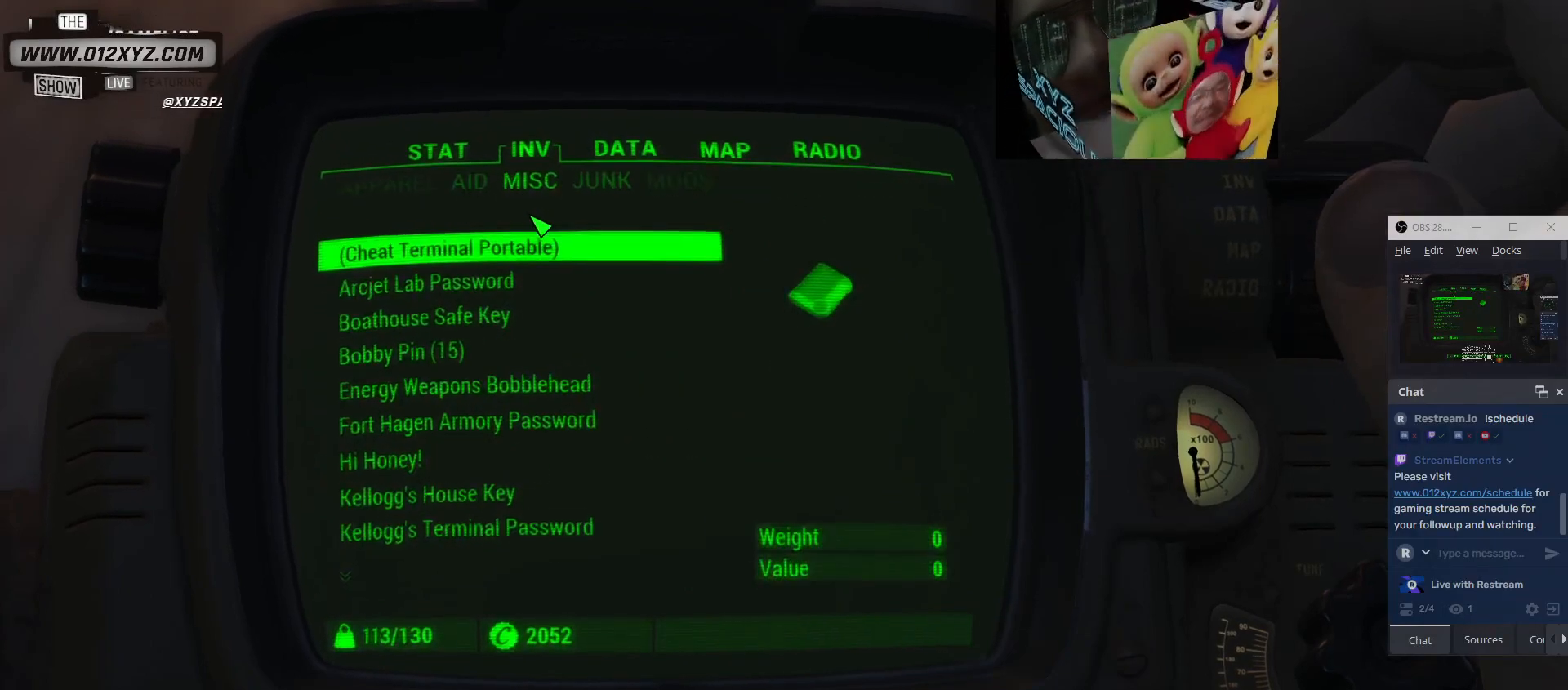
Gameplay with keyboard and mouse; each line is a JSON object with the keys and mouse buttons held at the frame after it. "events" lists presses ("down") and releases ("up") of "1", "2", "3", "4", "5", "a", "alt", "b", "c", "ctrl", "d", "e", "f", "g", "q", "r", "s", "shift", "space", "t", "tab", "v", "w", "x", "z", "mouse_left", "mouse_wheel", "mouse_right" and "mouse_mb4" between this image and that frame as [ms after this image, input, new state], when the widget could be followed in between. "mouse_left", "mouse_wheel", "mouse_right", "mouse_mb4" = the "left", "wheel", "right", "mb4" buttons of the "mouse" list. No other keys are recorded. "wheel" means that the mouse wheel is clicked or scrolled. Not read: mouse_mb5 mouse_move.
{"keys": ["tab"], "mouse": [], "events": [[400, "tab", "down"]]}
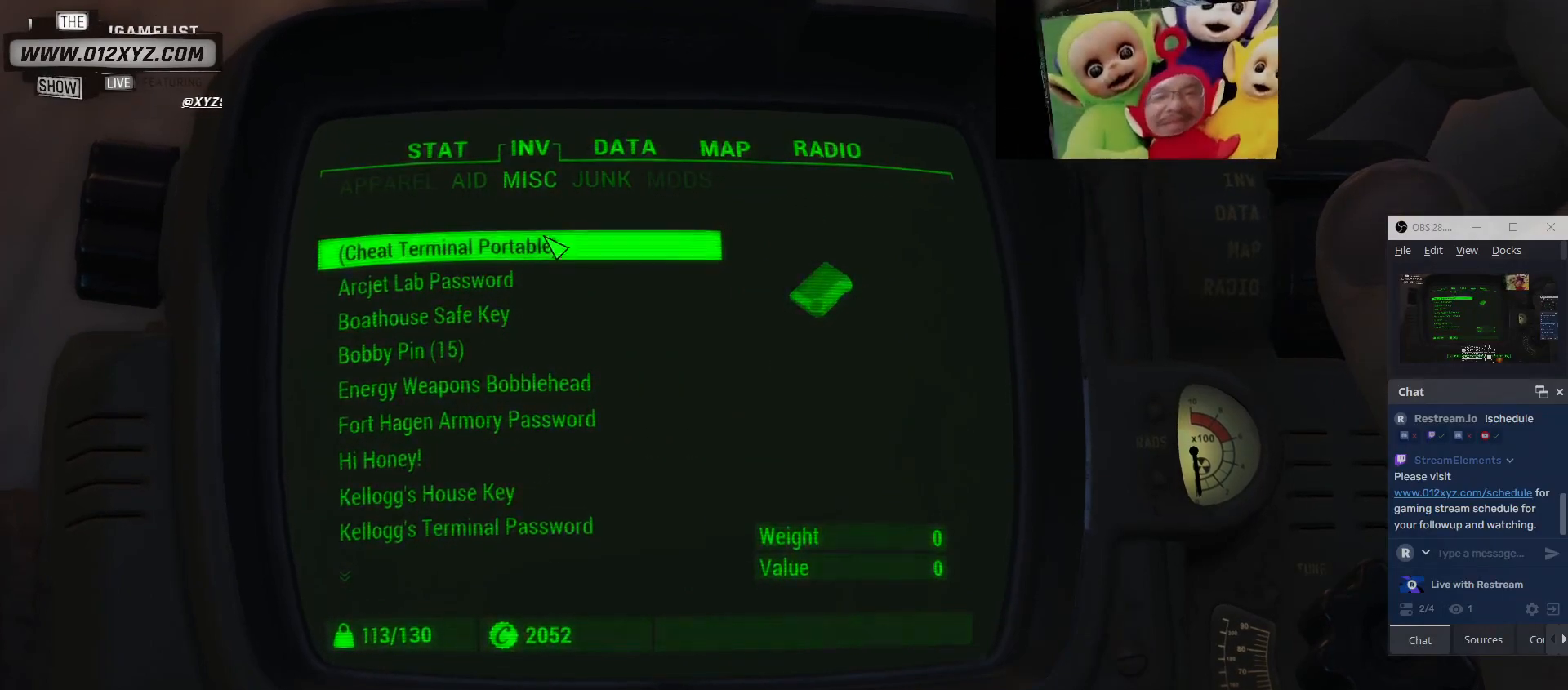
{"keys": [], "mouse": [], "events": [[67, "tab", "up"]]}
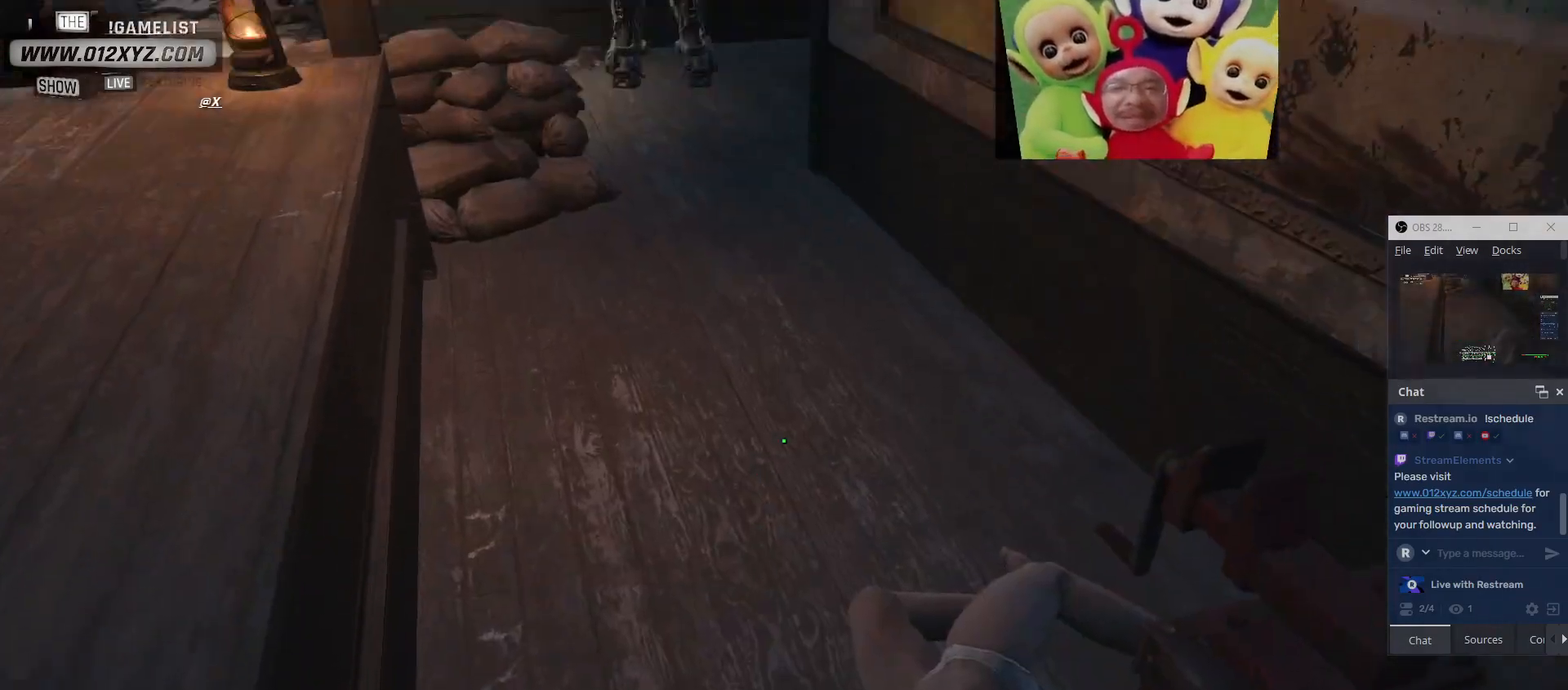
{"keys": ["w"], "mouse": [], "events": [[367, "w", "down"]]}
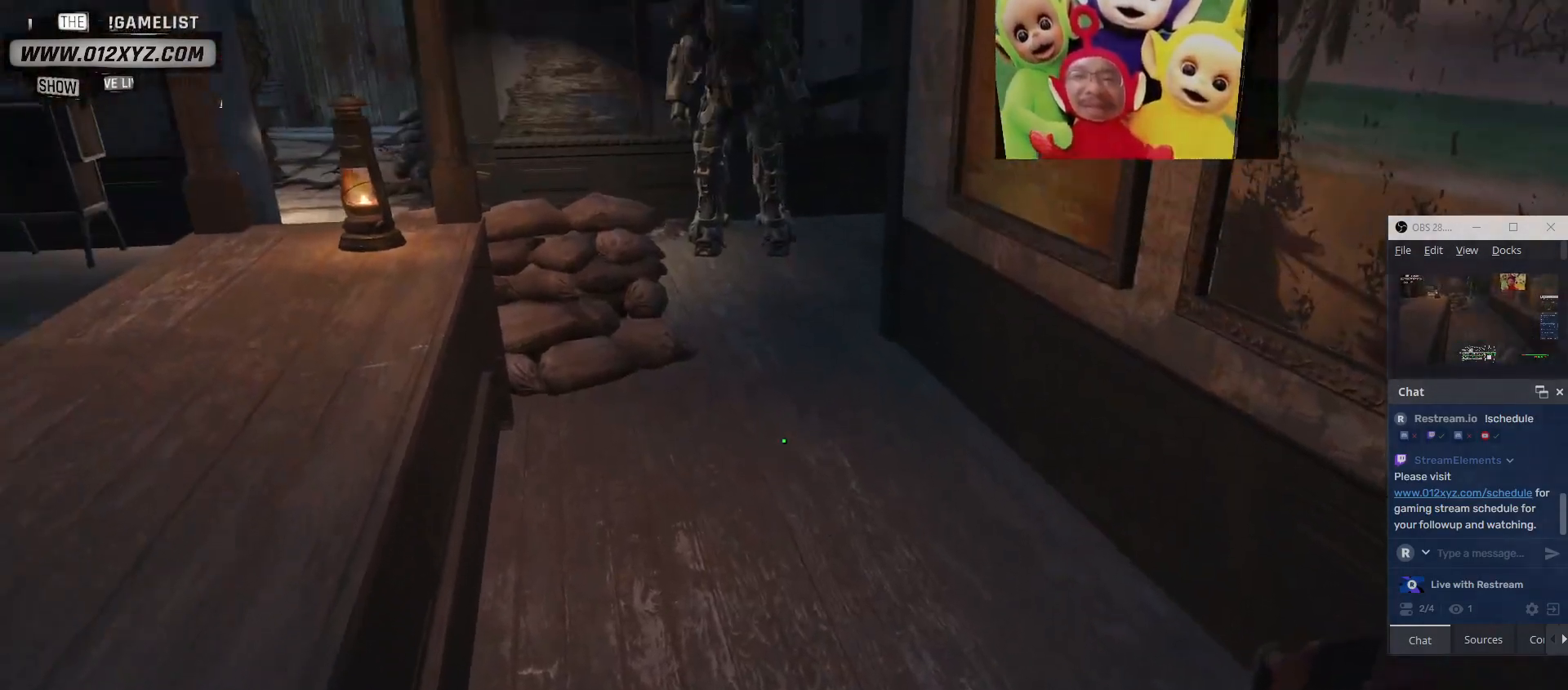
{"keys": [], "mouse": [], "events": [[367, "w", "up"]]}
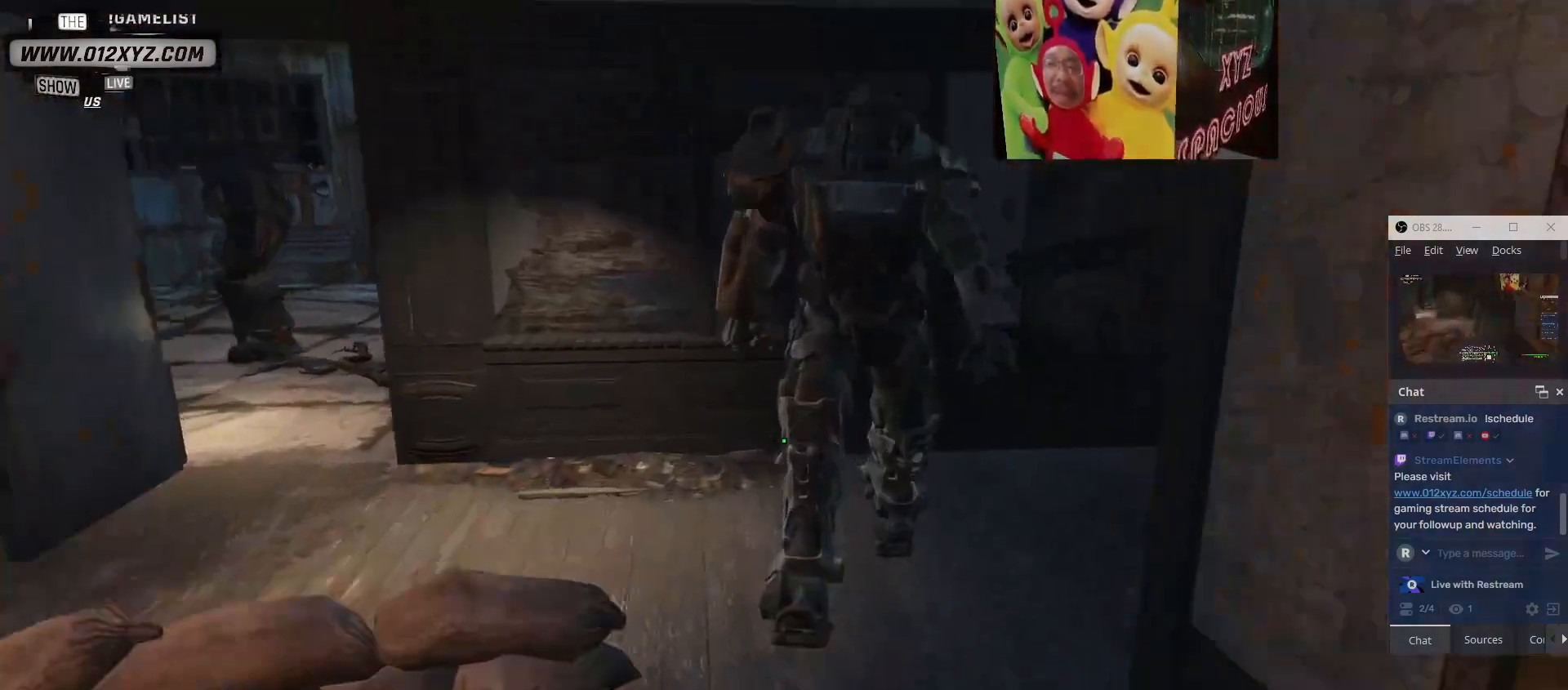
{"keys": ["w"], "mouse": [], "events": [[233, "w", "down"]]}
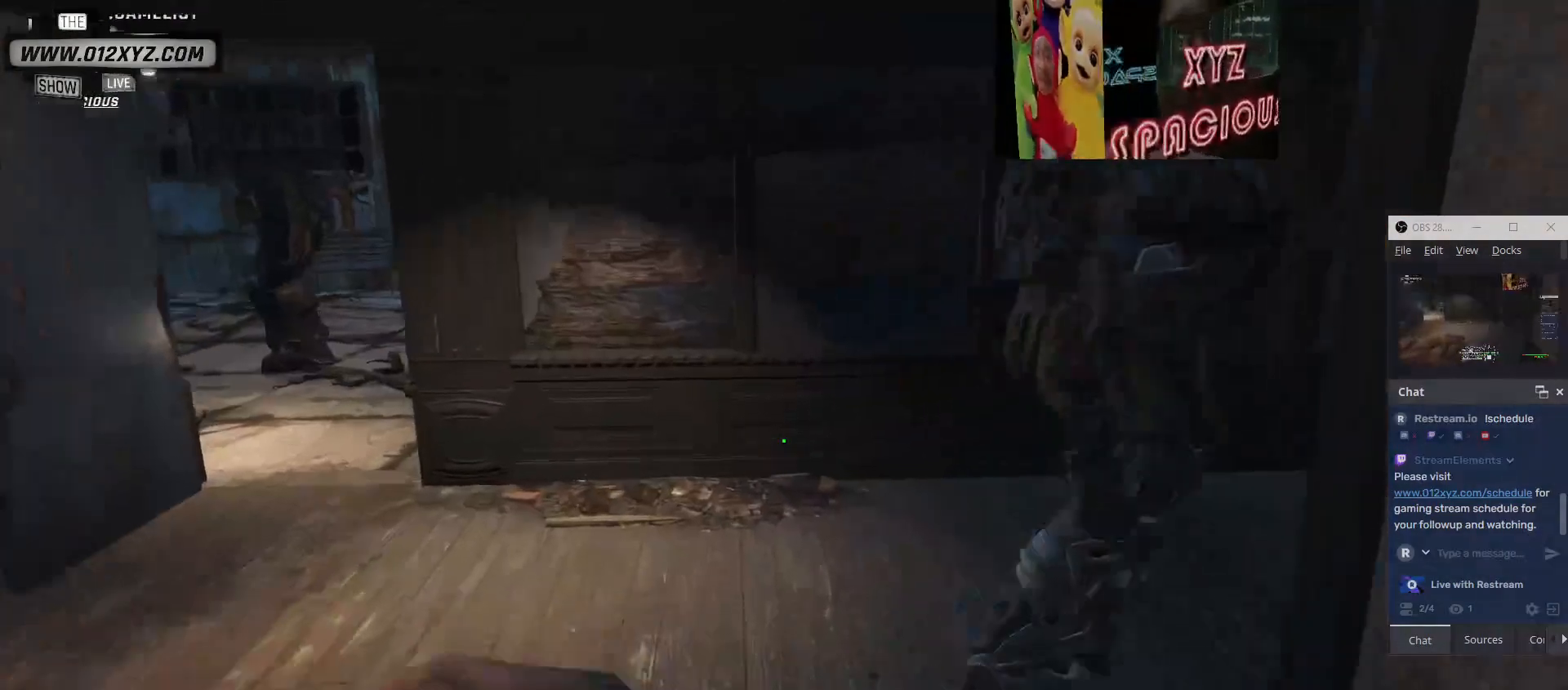
{"keys": [], "mouse": [], "events": [[200, "w", "up"]]}
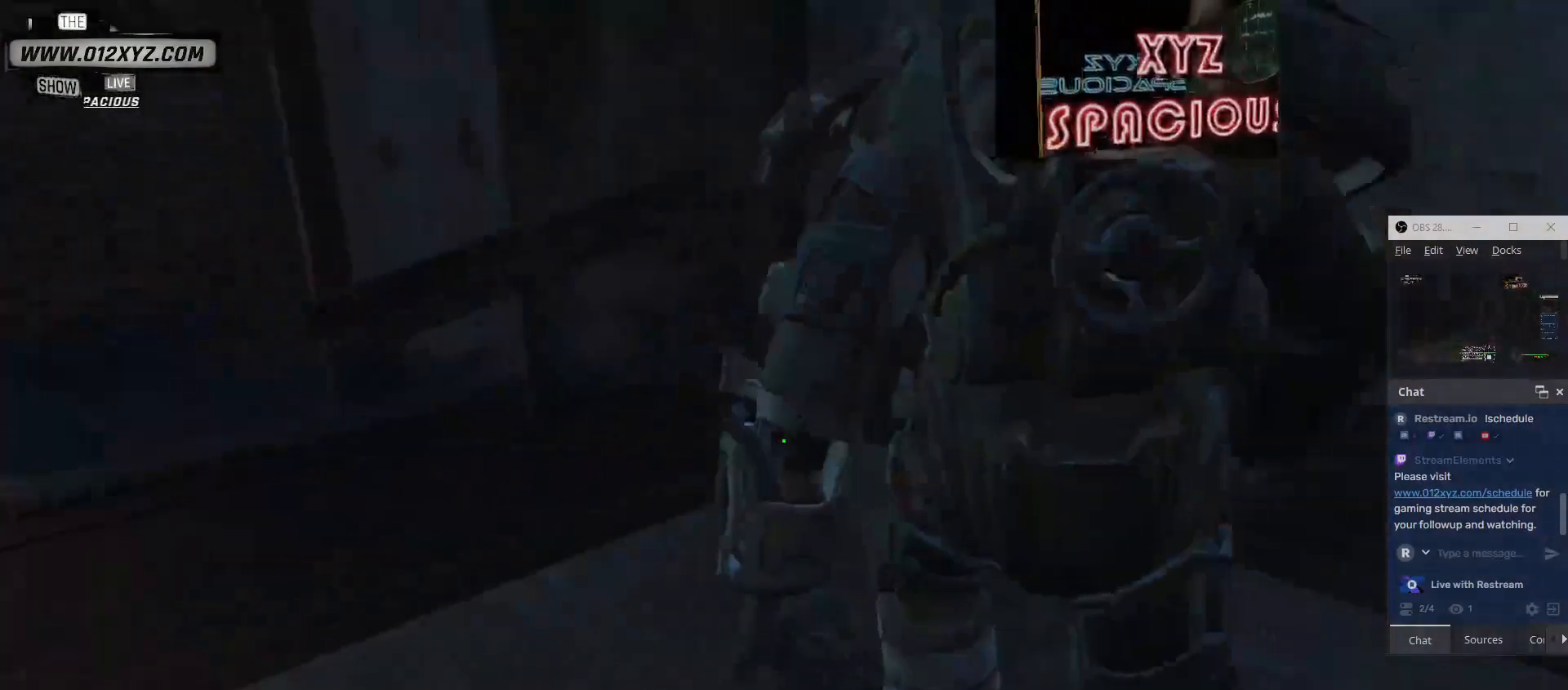
{"keys": ["w"], "mouse": [], "events": [[433, "w", "down"]]}
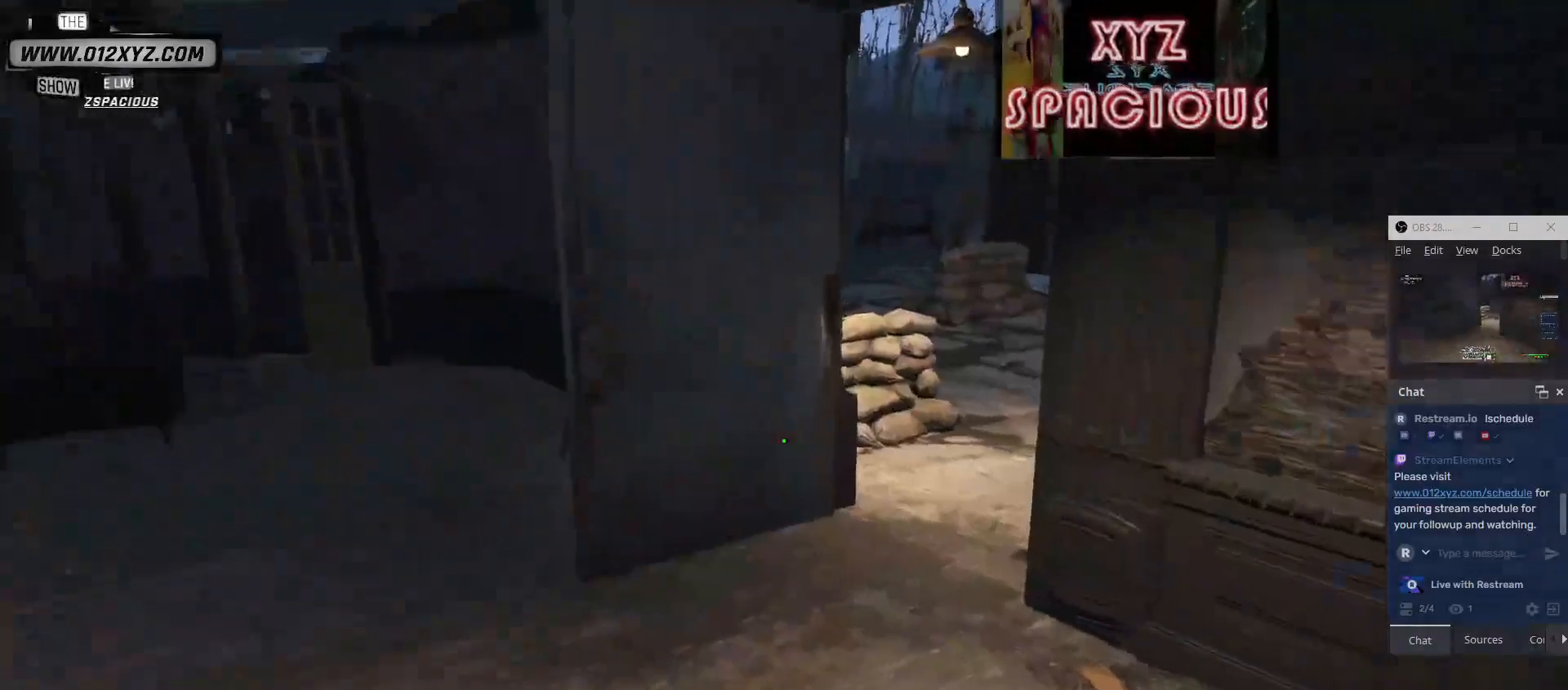
{"keys": [], "mouse": ["right"], "events": [[200, "mouse_right", "down"], [333, "w", "up"]]}
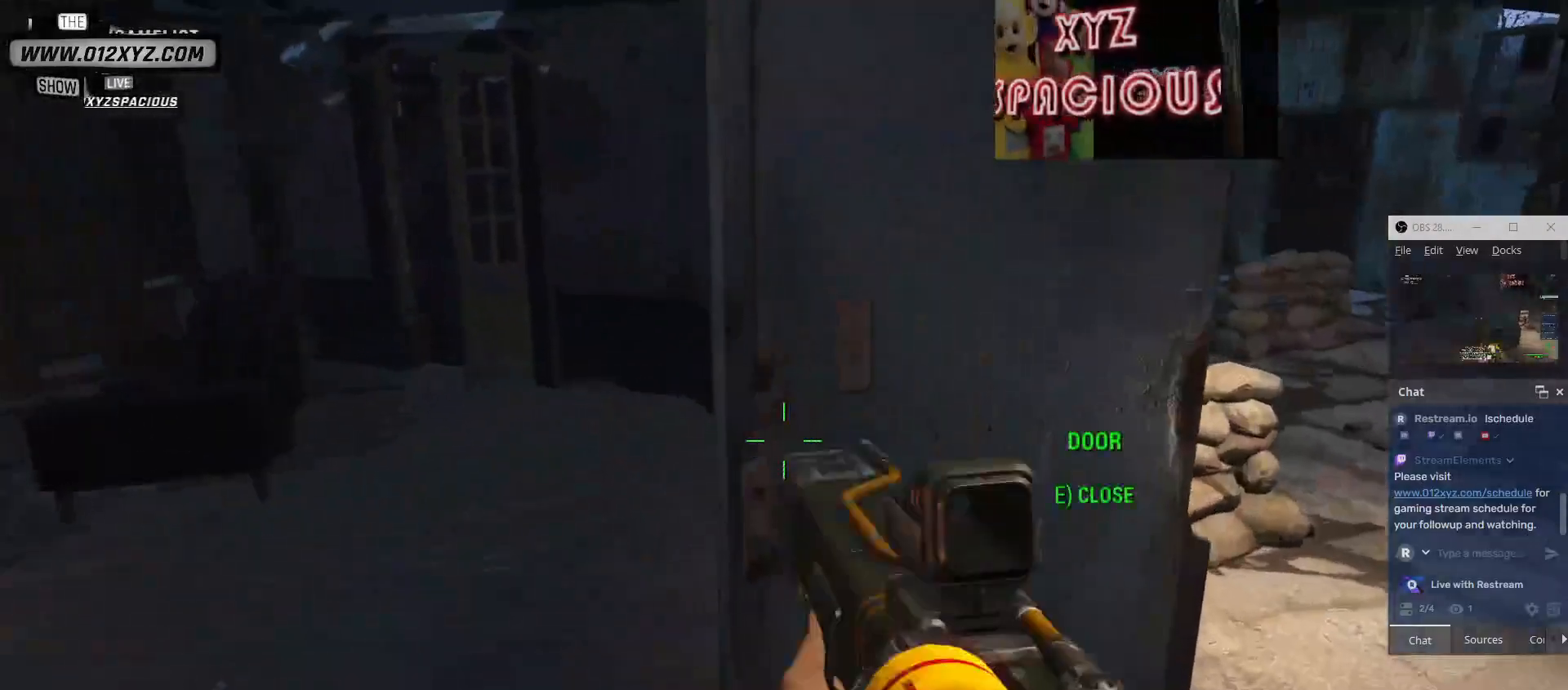
{"keys": [], "mouse": [], "events": [[267, "mouse_right", "up"]]}
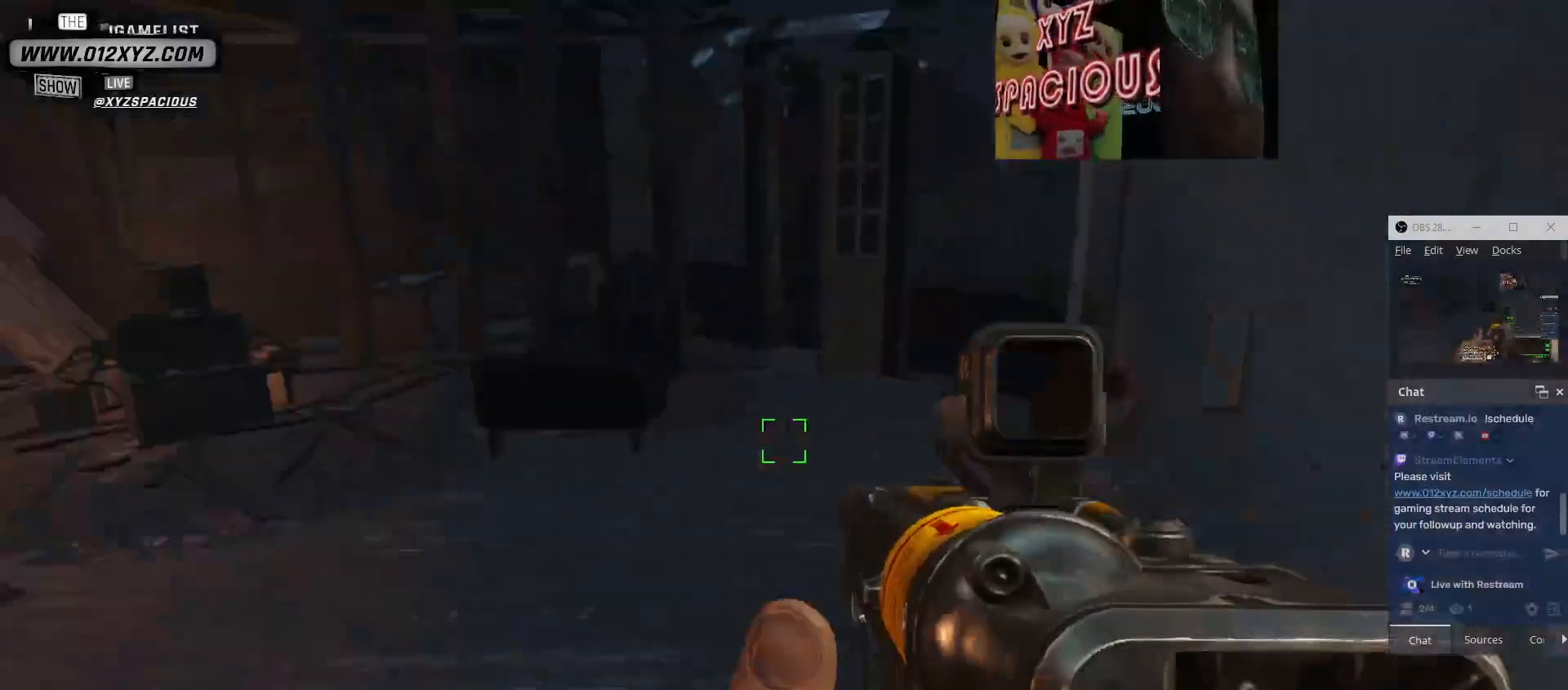
{"keys": [], "mouse": [], "events": []}
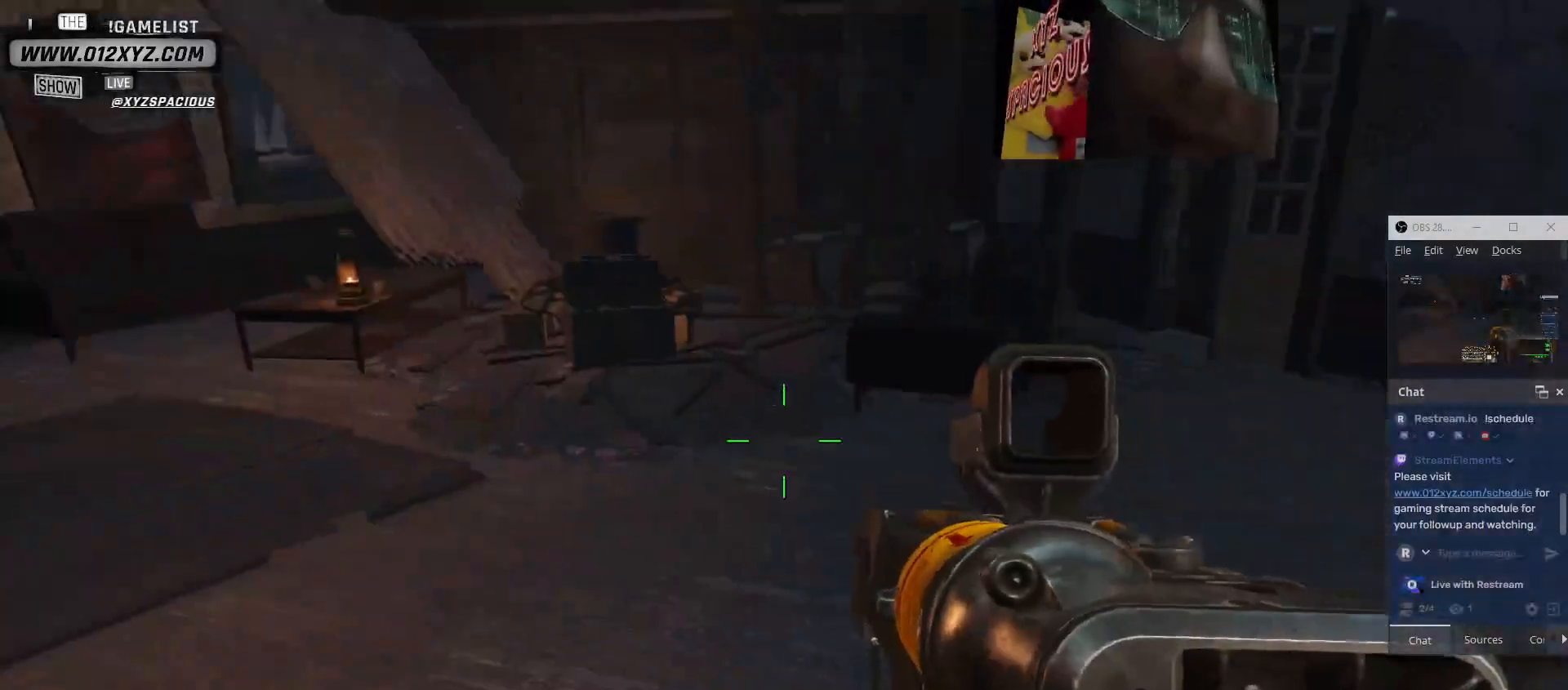
{"keys": [], "mouse": [], "events": []}
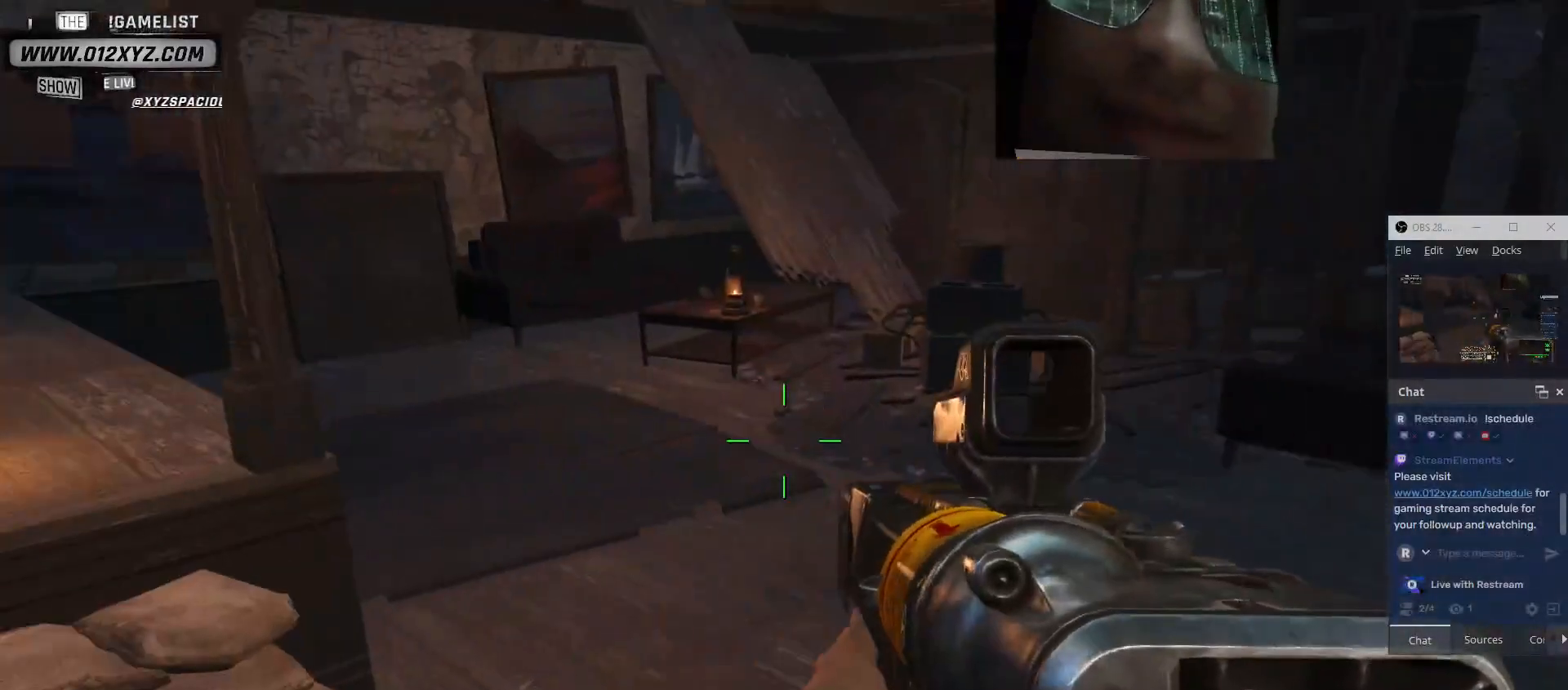
{"keys": ["w"], "mouse": [], "events": [[267, "w", "down"]]}
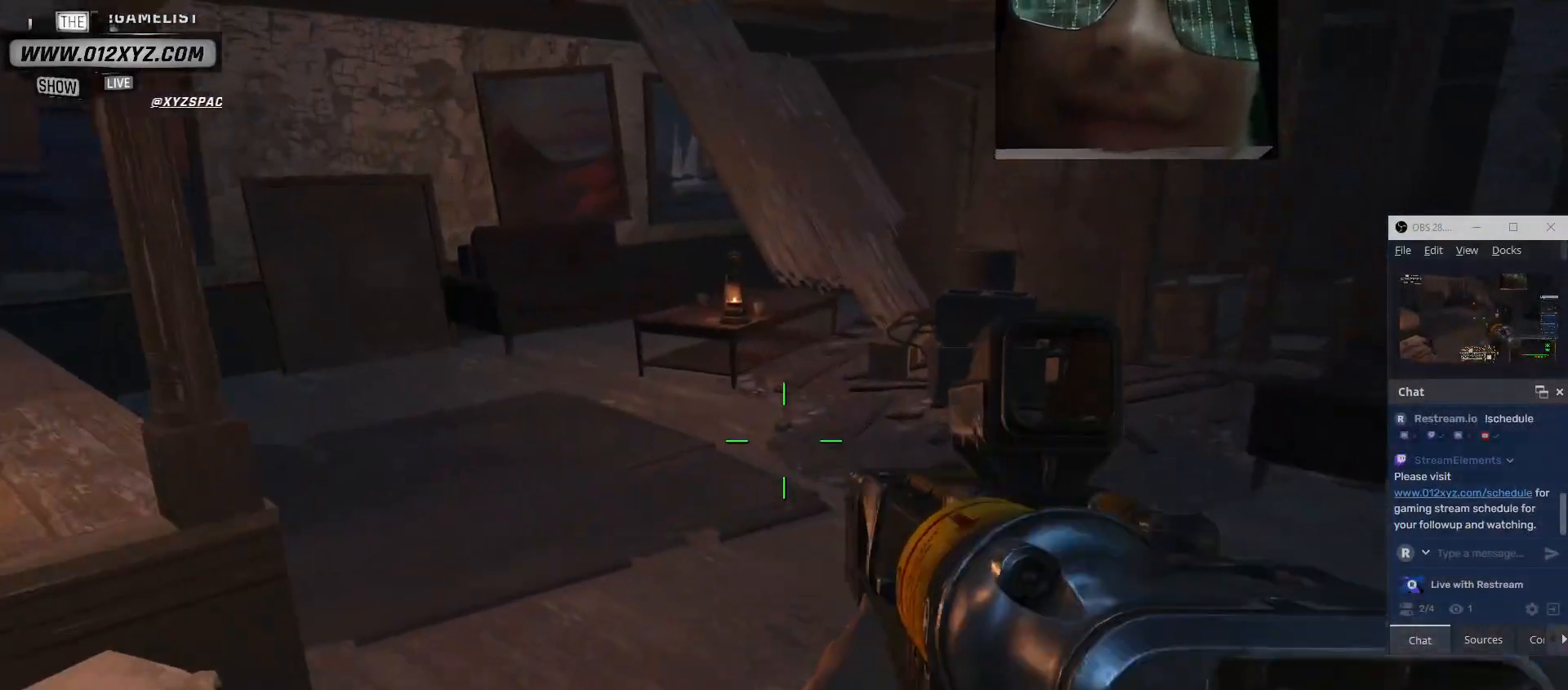
{"keys": [], "mouse": [], "events": [[33, "w", "up"], [100, "d", "down"], [267, "d", "up"]]}
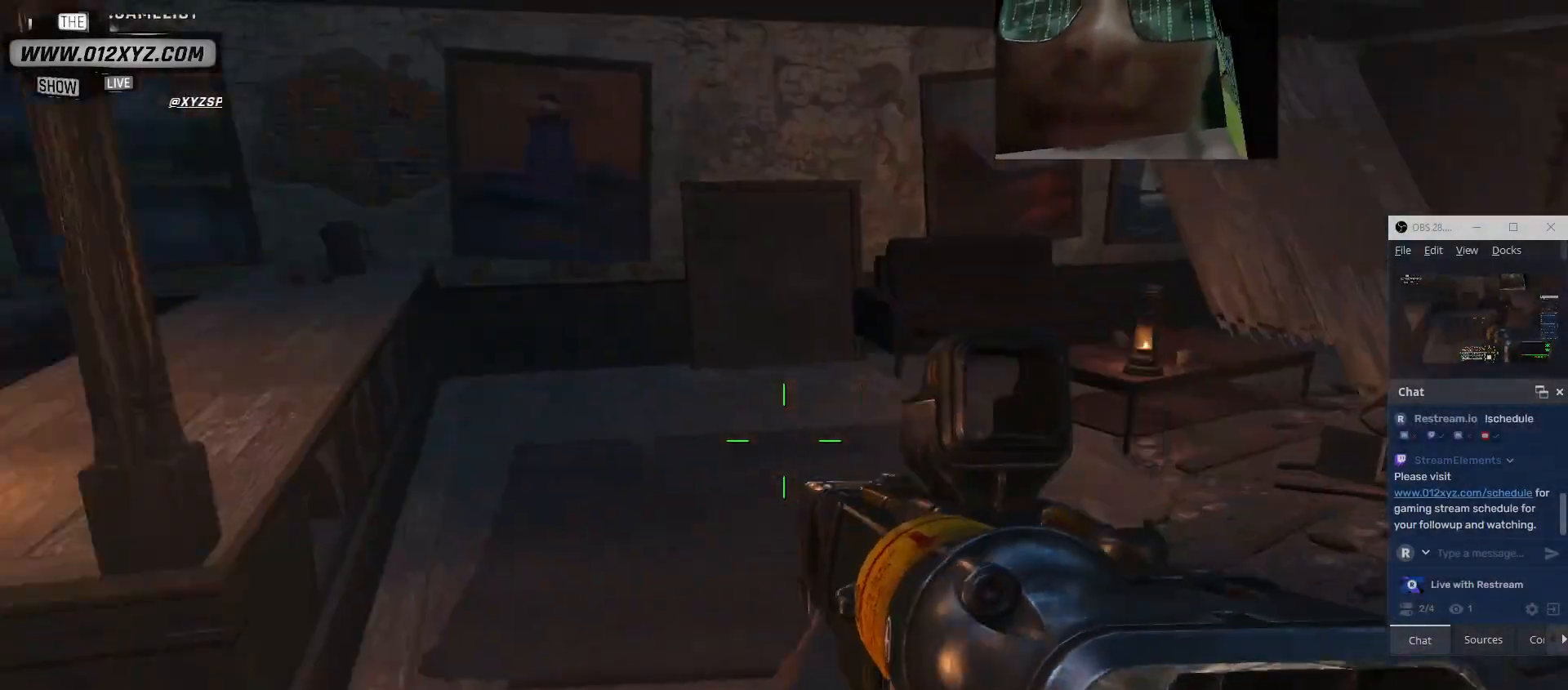
{"keys": [], "mouse": [], "events": []}
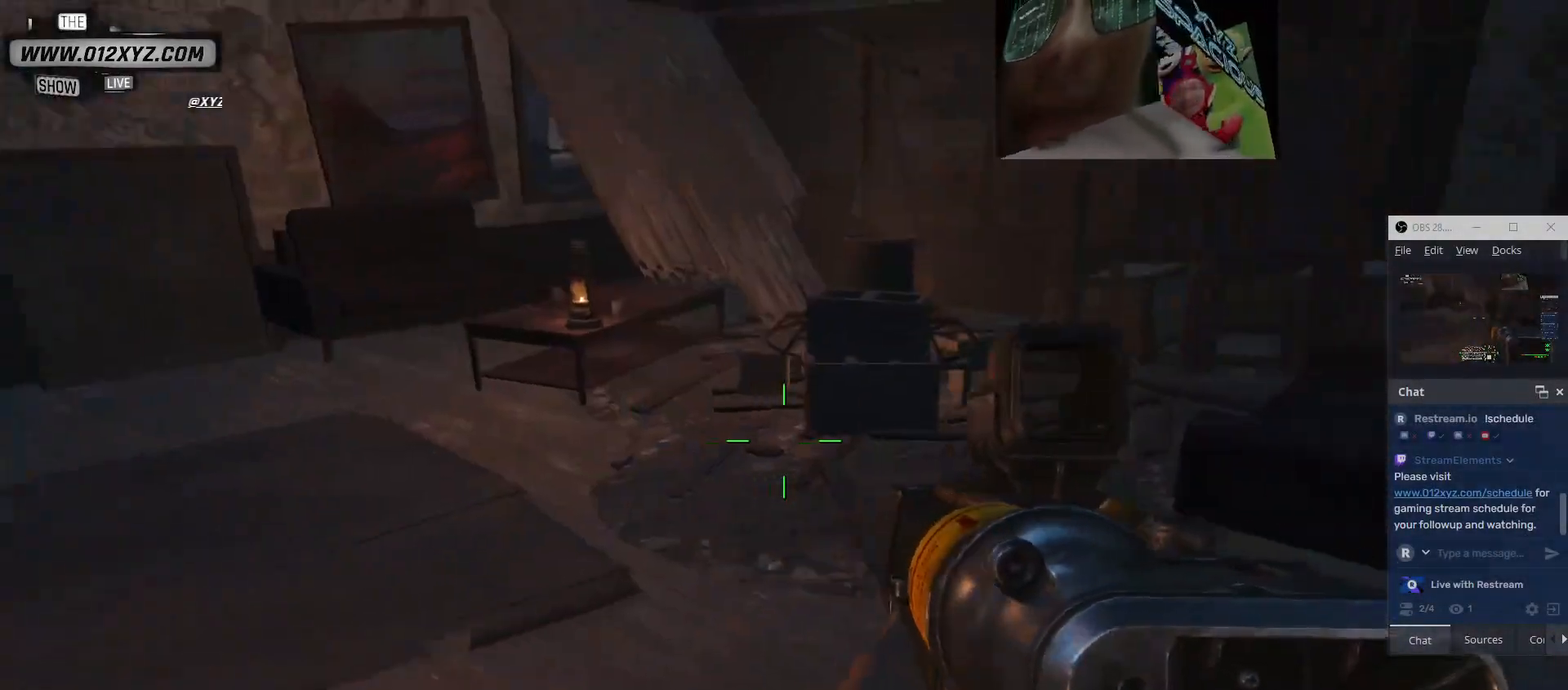
{"keys": ["w"], "mouse": [], "events": [[233, "w", "down"]]}
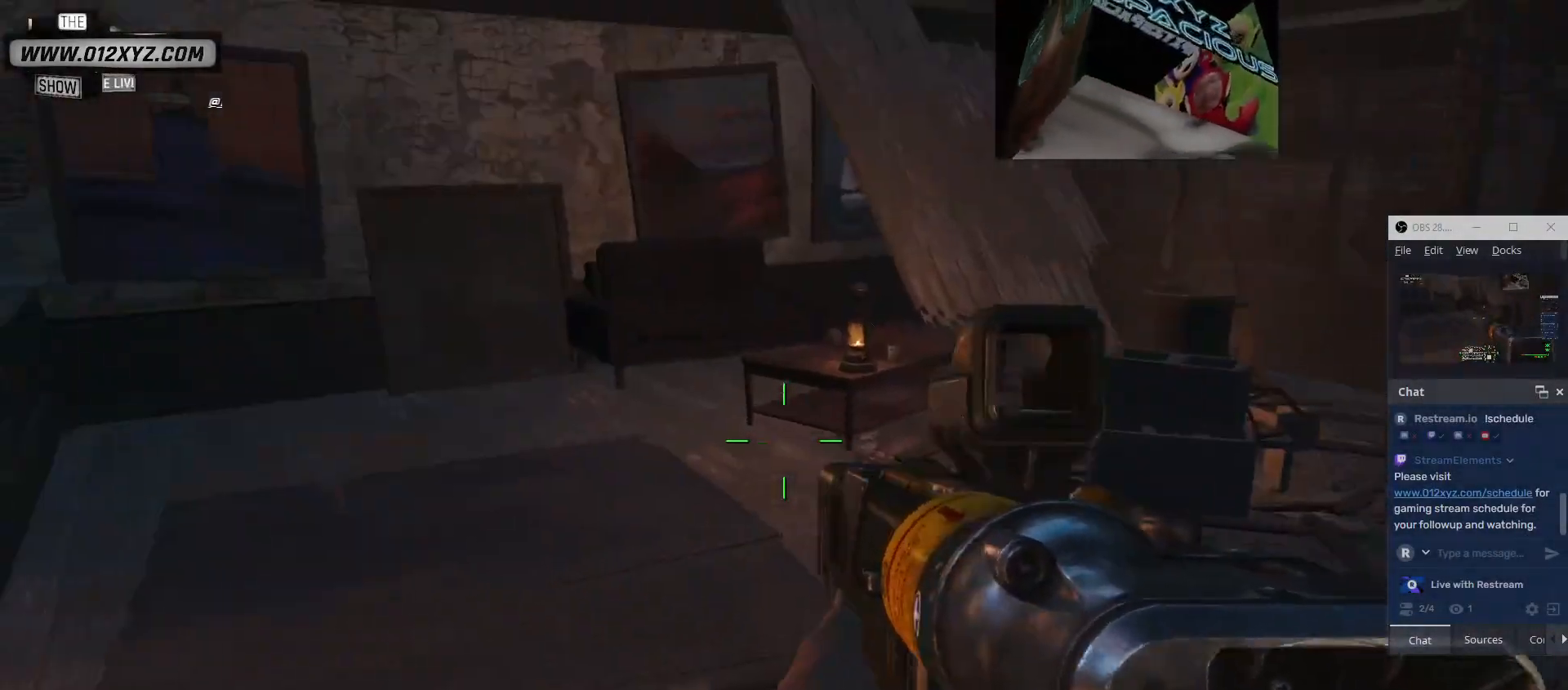
{"keys": [], "mouse": [], "events": [[467, "w", "up"]]}
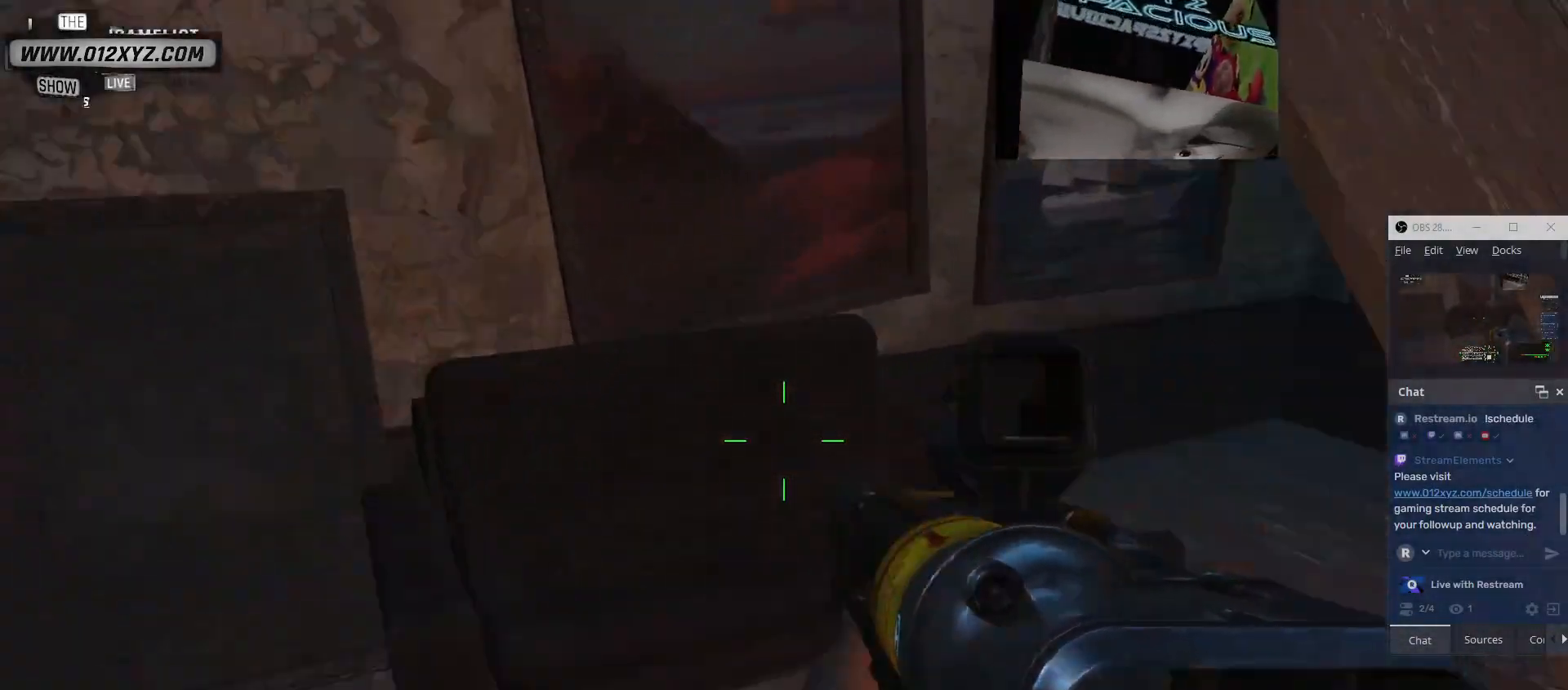
{"keys": [], "mouse": [], "events": []}
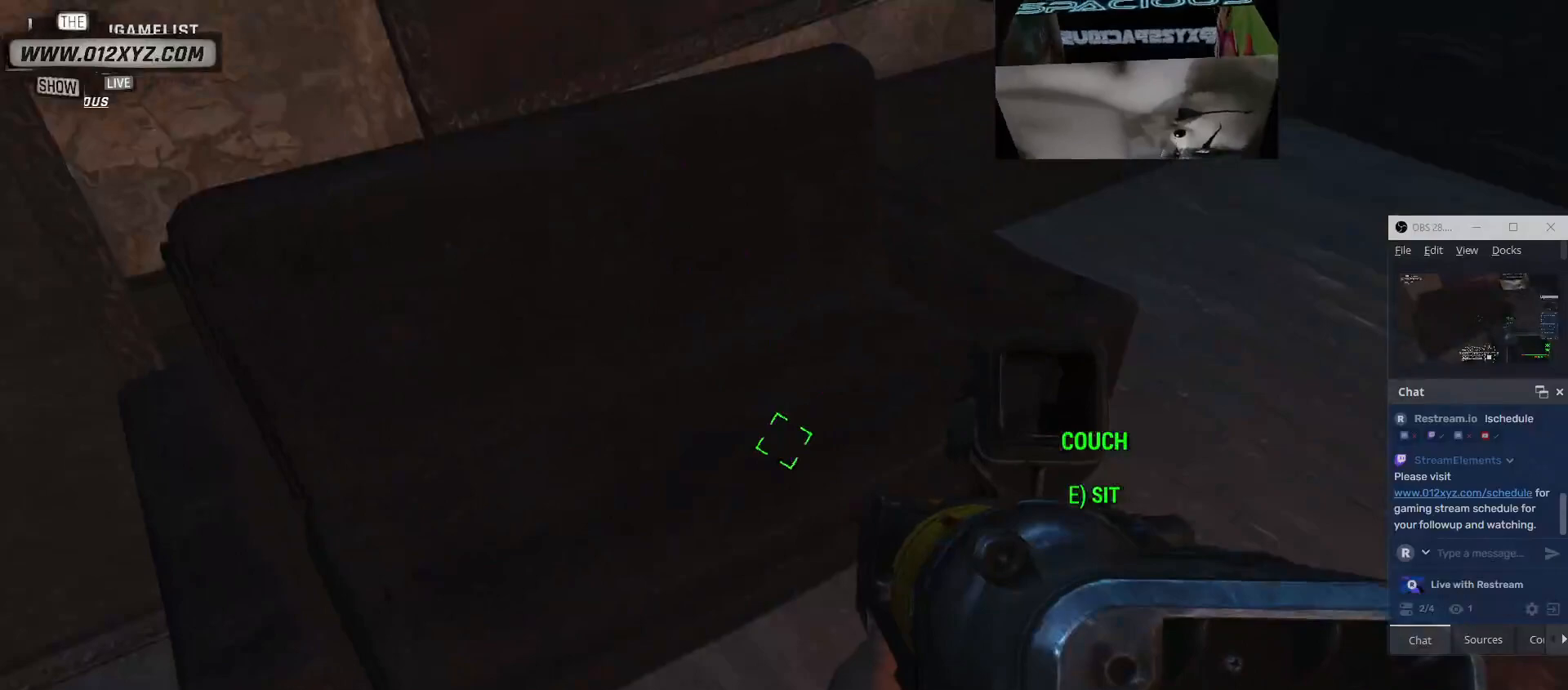
{"keys": [], "mouse": [], "events": []}
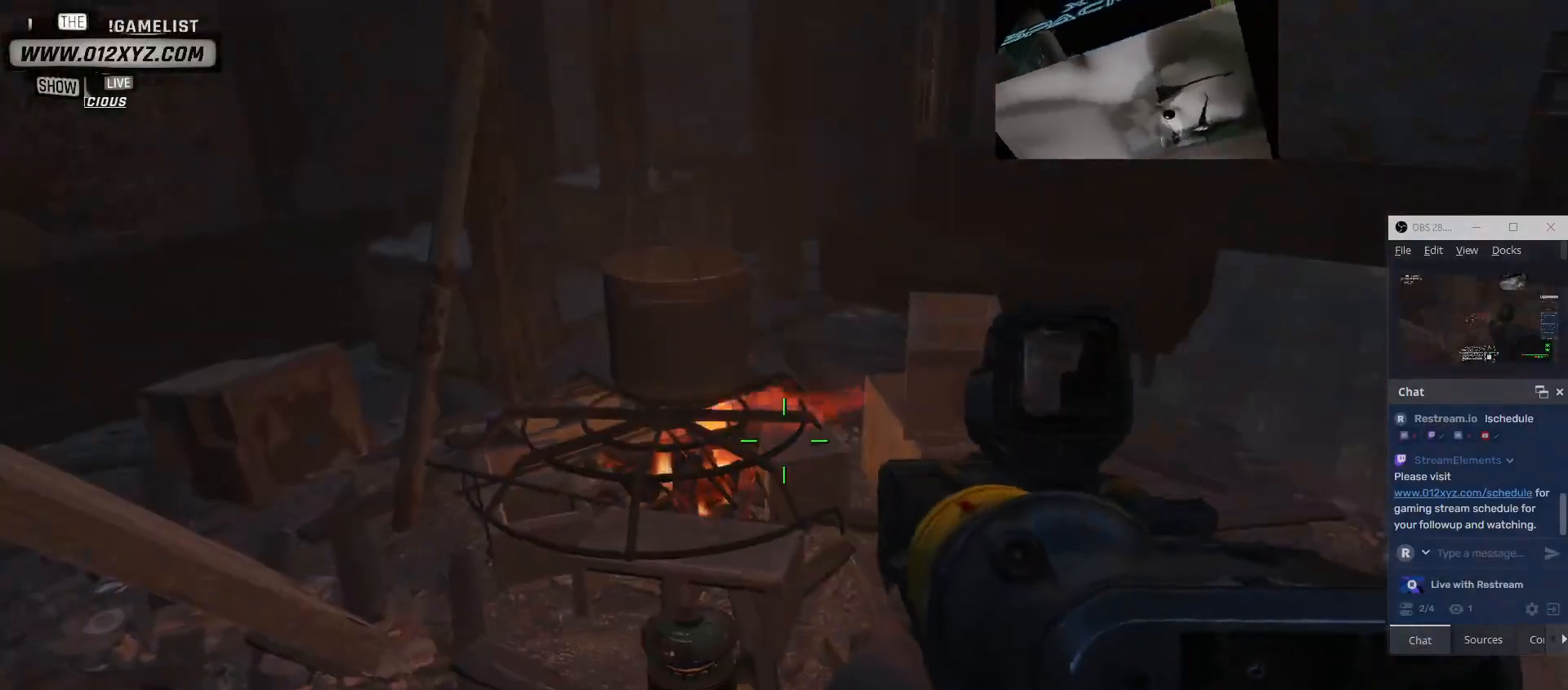
{"keys": ["w"], "mouse": [], "events": [[33, "d", "down"], [300, "d", "up"], [333, "w", "down"]]}
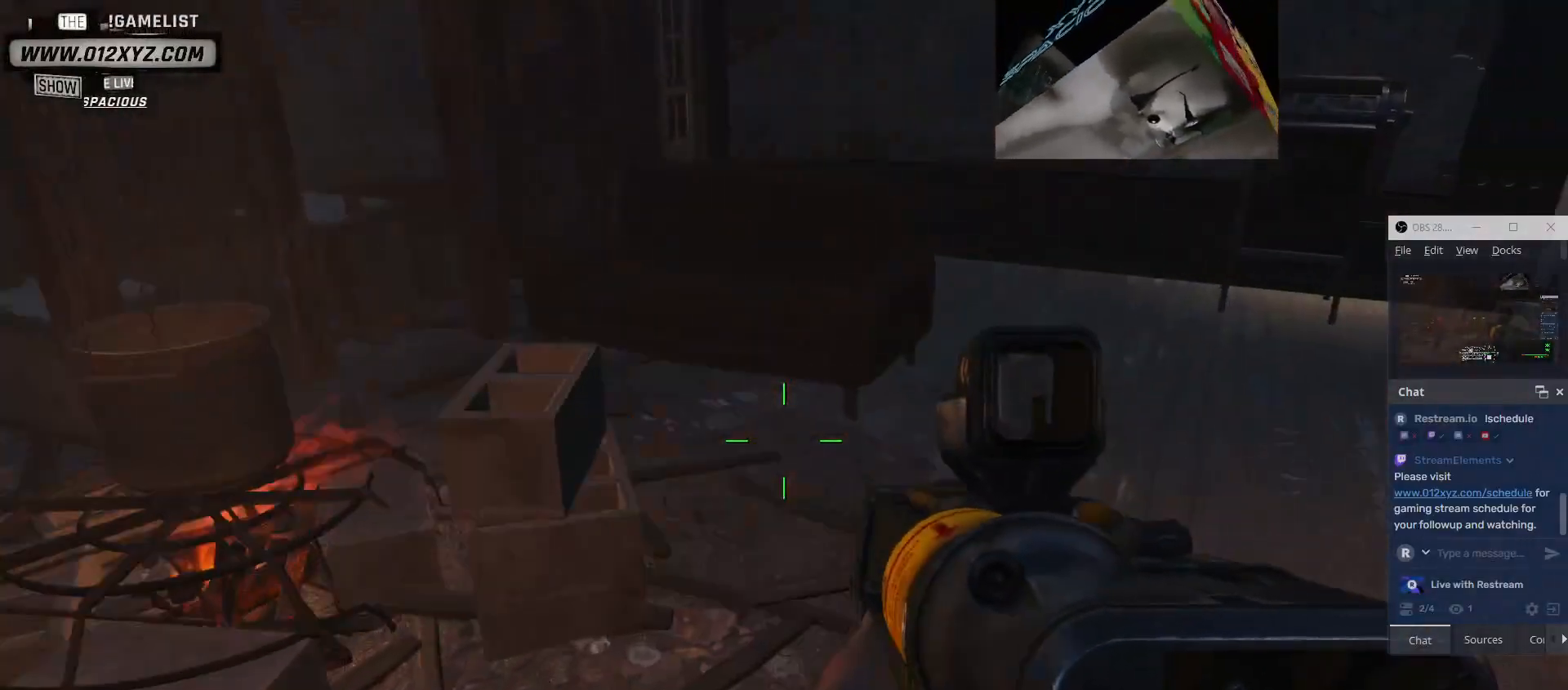
{"keys": [], "mouse": [], "events": [[67, "w", "up"]]}
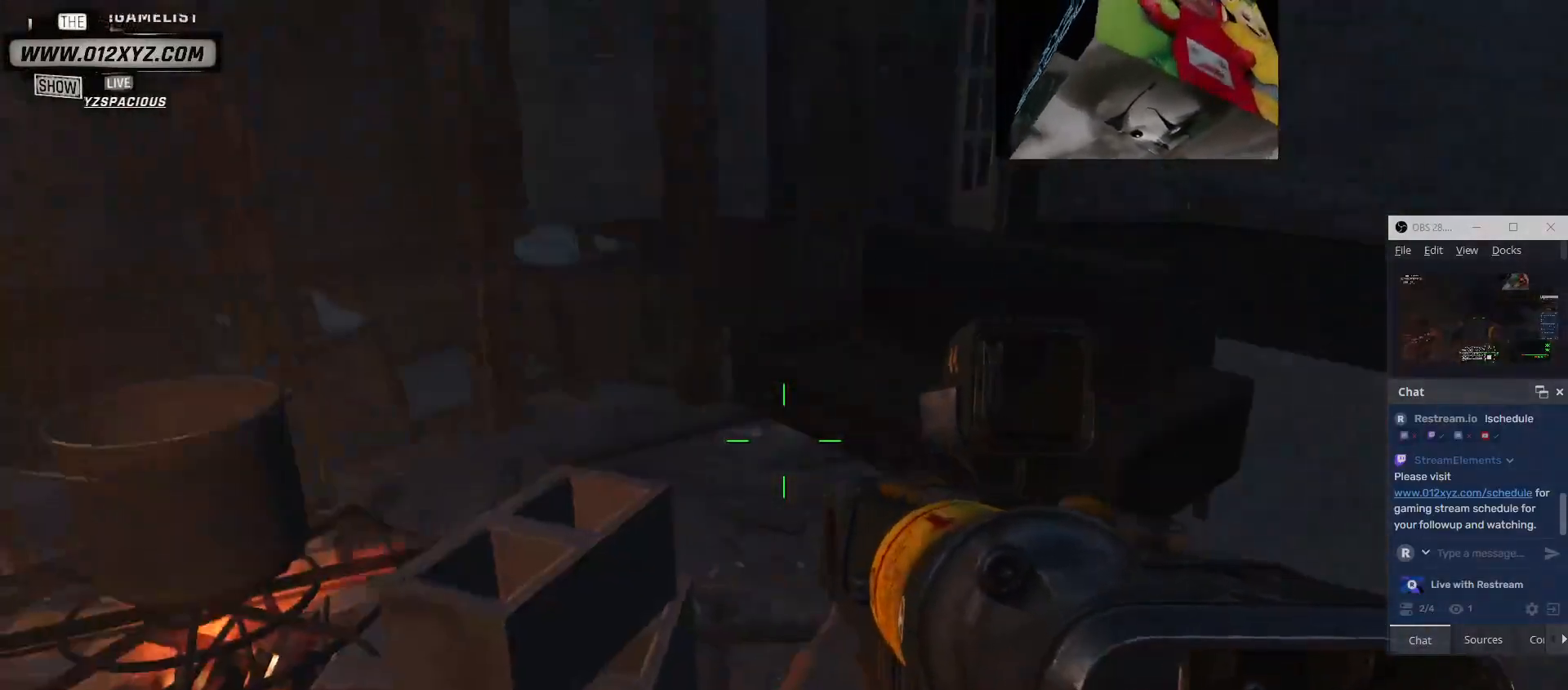
{"keys": [], "mouse": [], "events": []}
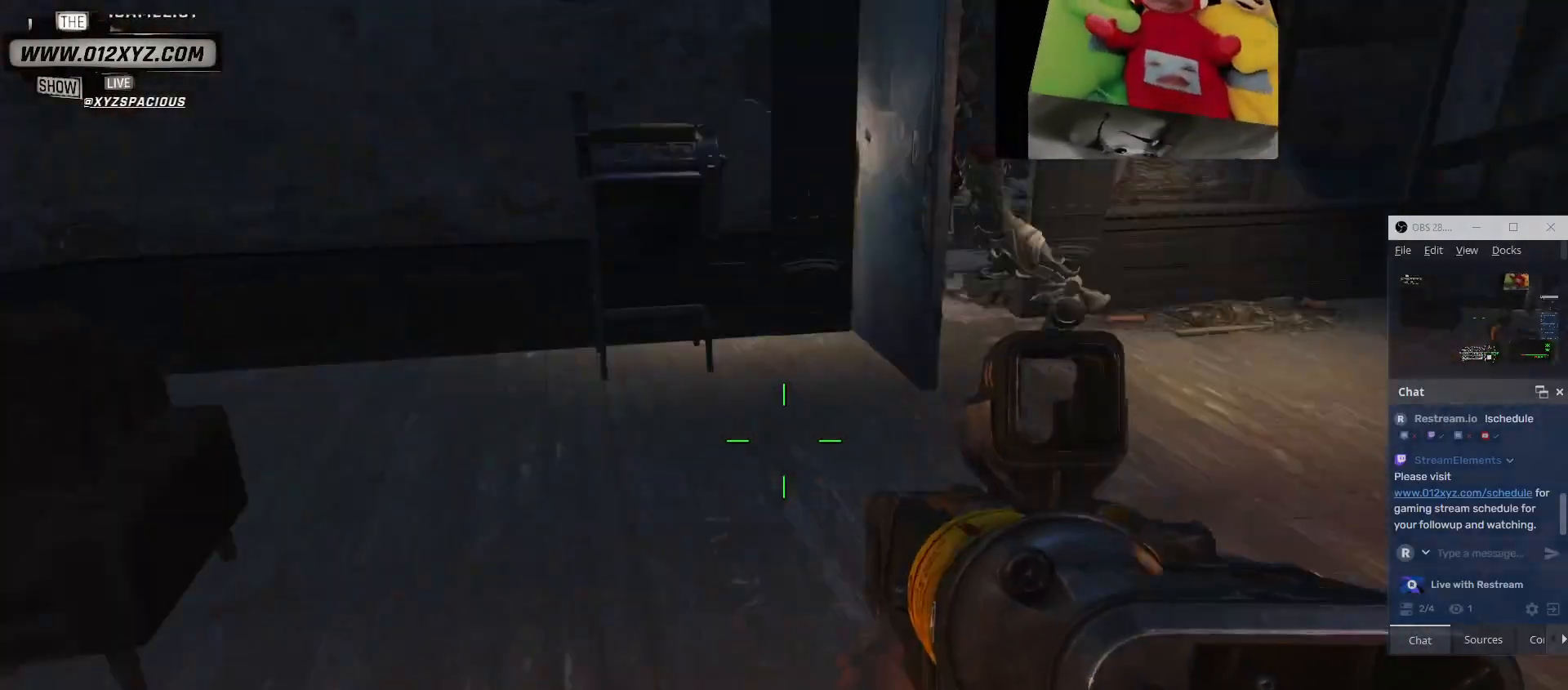
{"keys": ["a", "w"], "mouse": [], "events": [[200, "a", "down"], [267, "a", "up"], [300, "w", "down"], [400, "a", "down"]]}
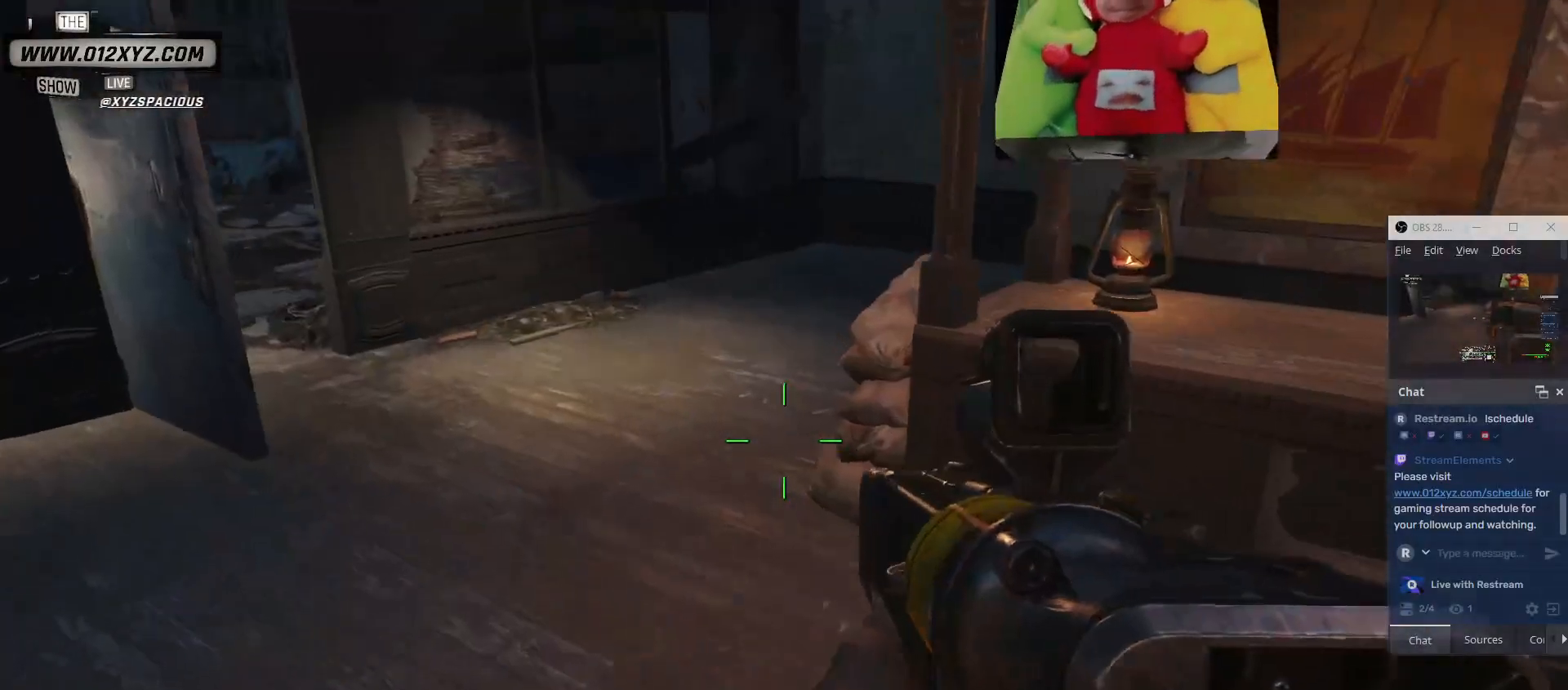
{"keys": [], "mouse": [], "events": [[200, "a", "up"], [200, "w", "up"]]}
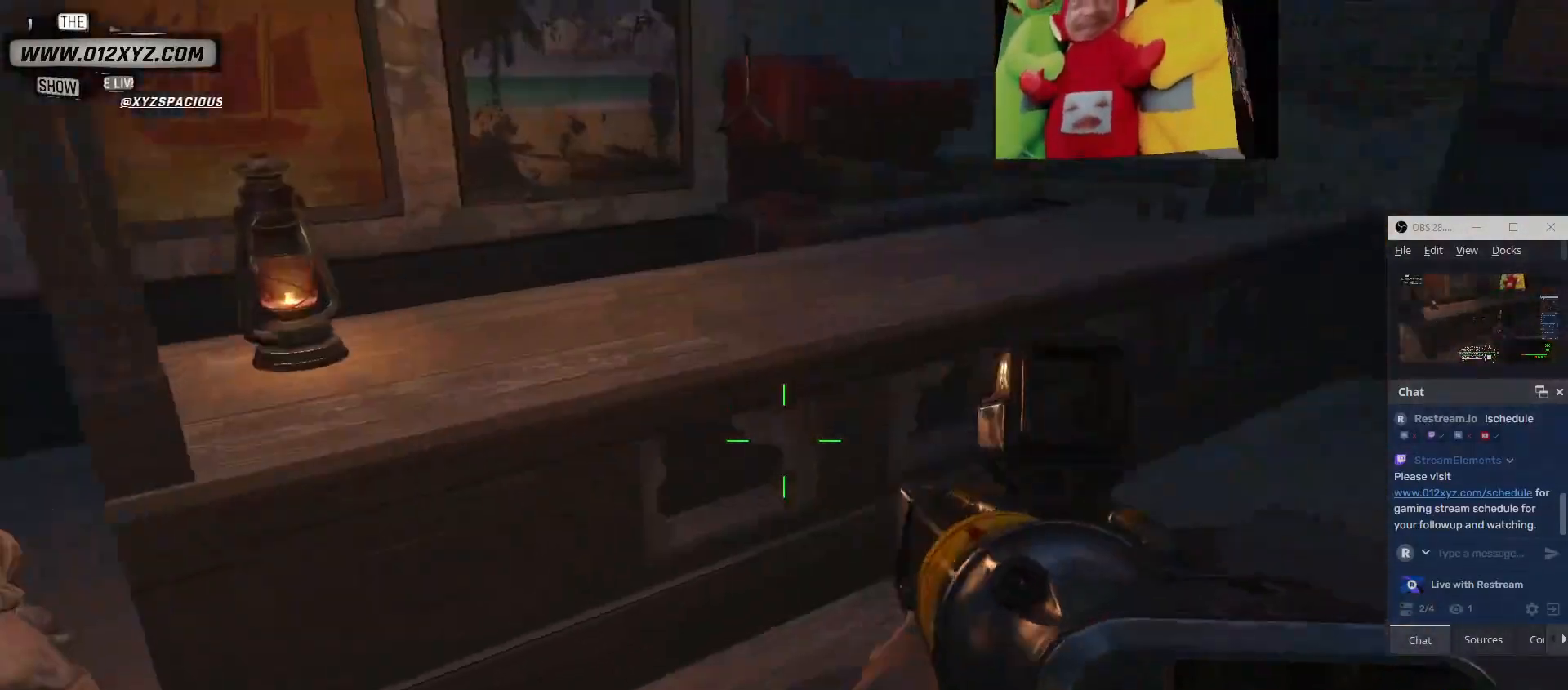
{"keys": [], "mouse": [], "events": []}
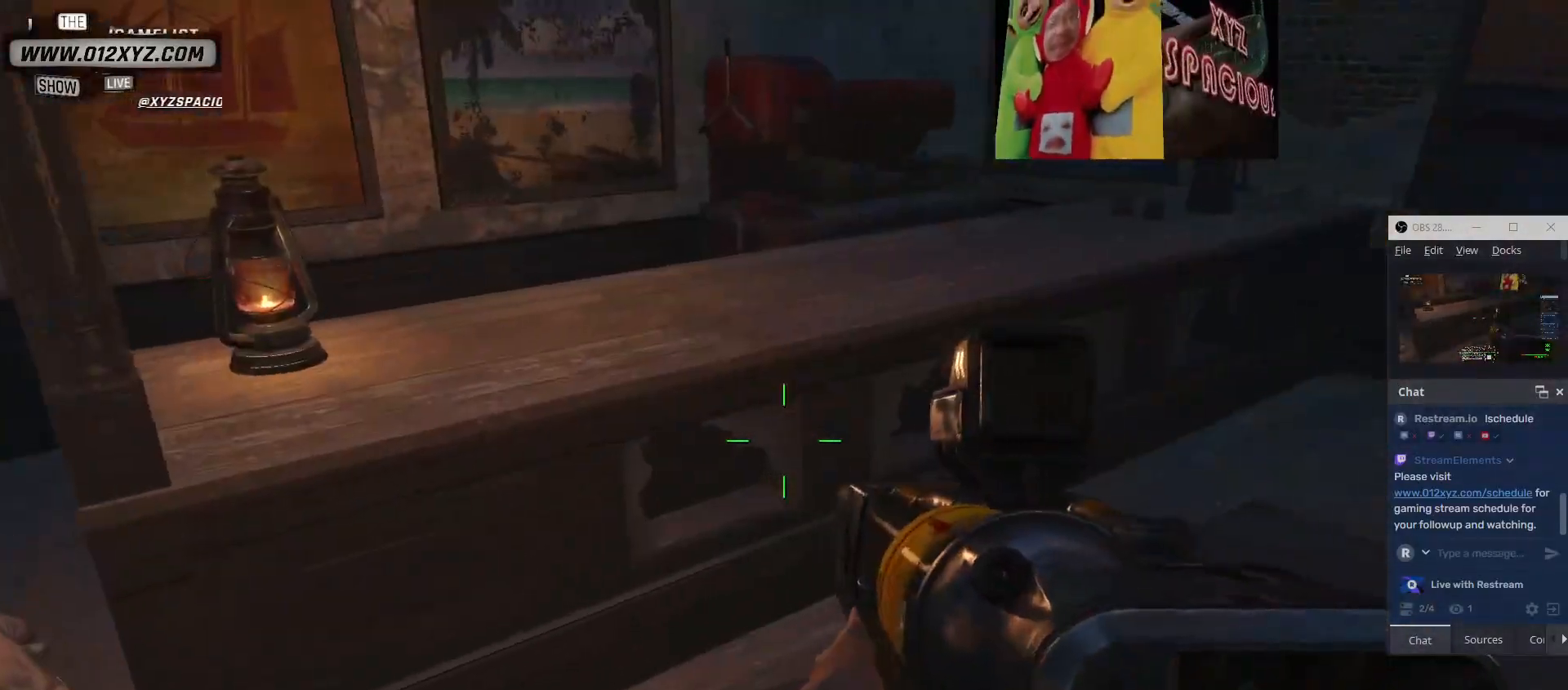
{"keys": [], "mouse": [], "events": []}
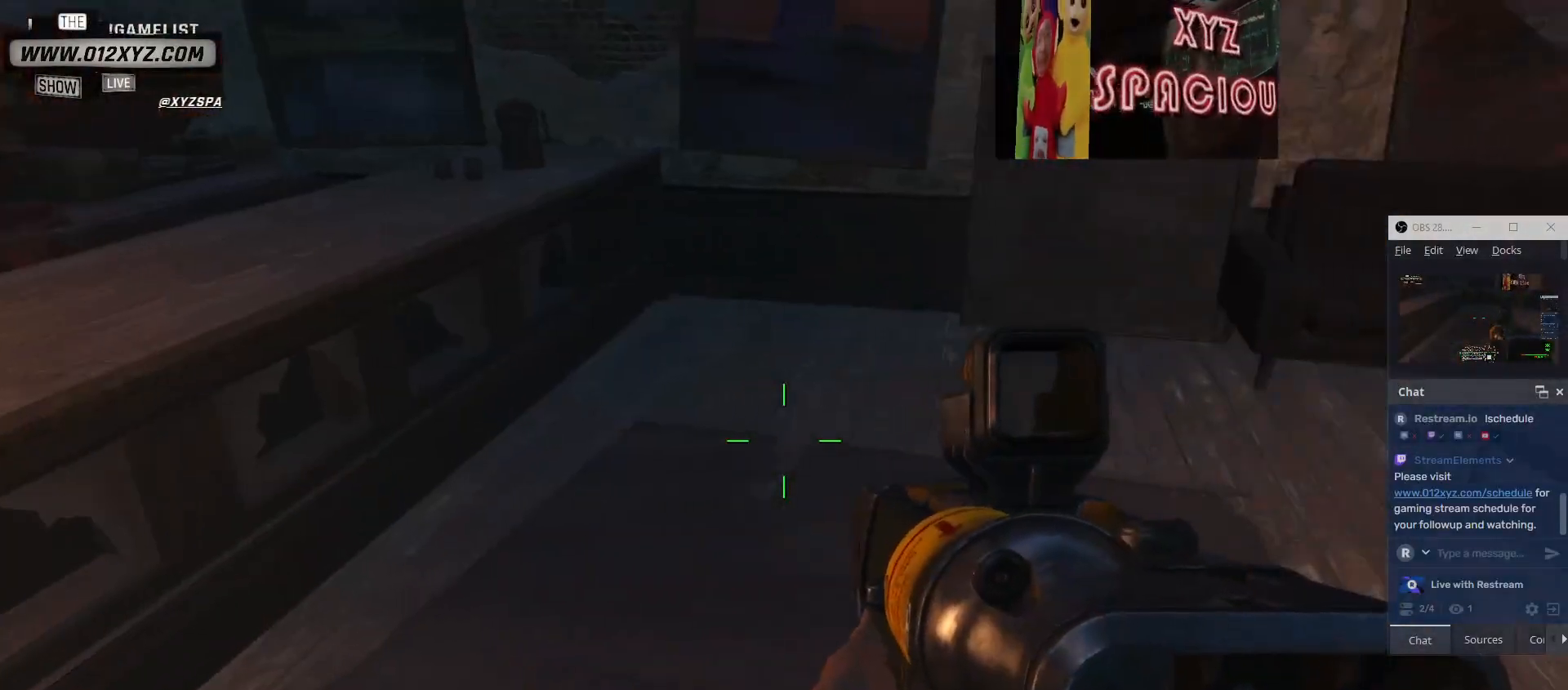
{"keys": [], "mouse": [], "events": [[133, "w", "down"], [200, "a", "down"], [333, "w", "up"], [400, "a", "up"]]}